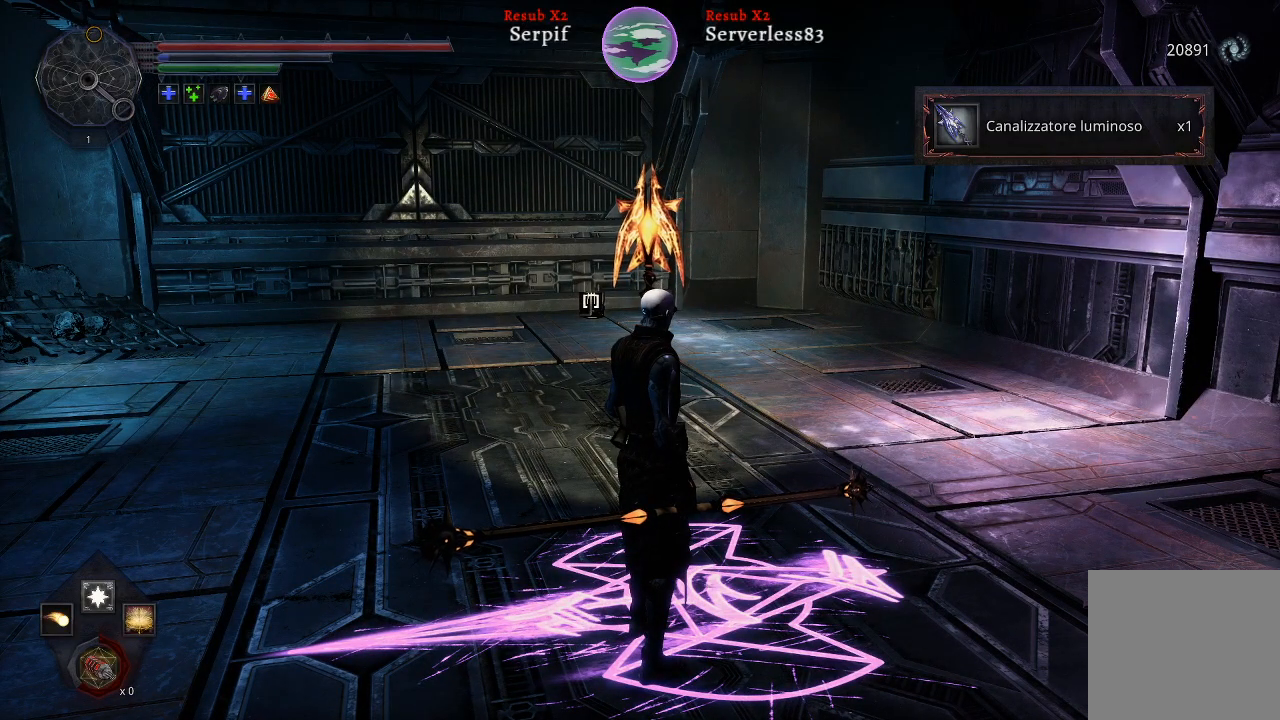
Gameplay with a controller (Xbox layout); each line is a JSON object with the inputs held at the frame after it. "events" lists button and stick changes between this image and that frame as [ms after this image, input, new state], when the widget could be followed in between.
{"buttons": [], "left_stick": "down", "right_stick": "center", "events": [[450, "left_stick", "down"]]}
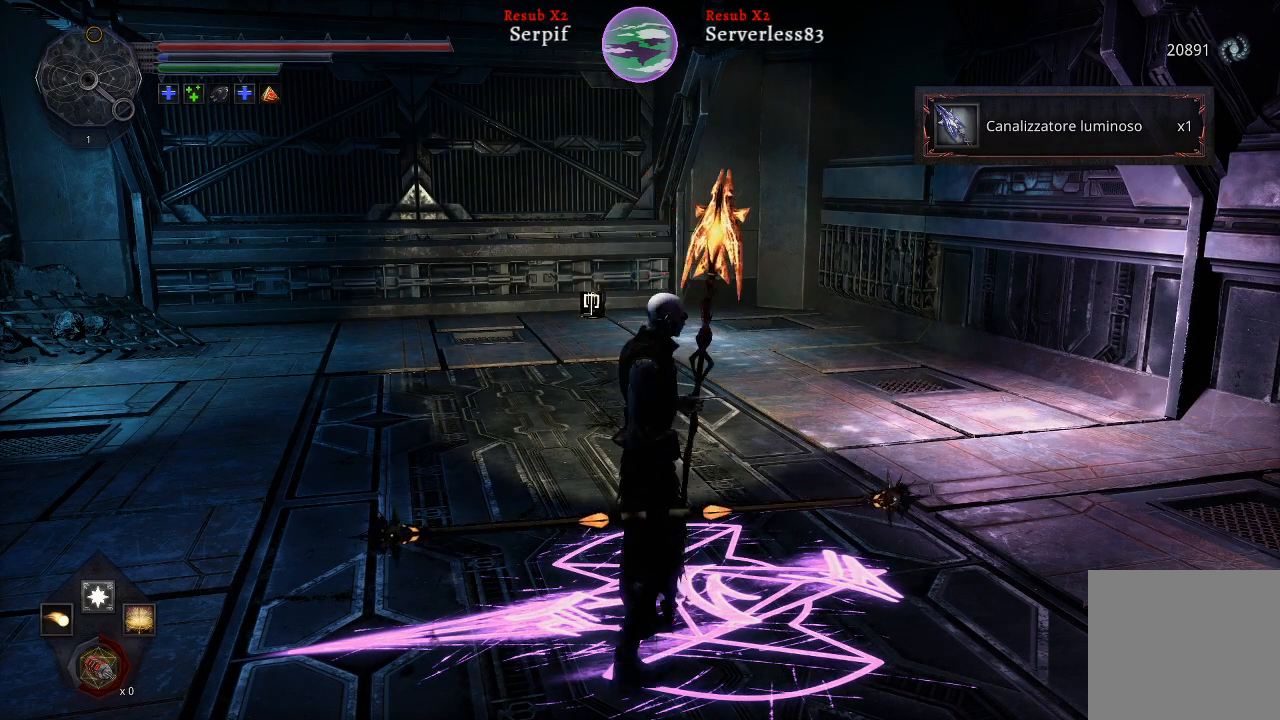
{"buttons": [], "left_stick": "center", "right_stick": "center", "events": [[100, "left_stick", "center"]]}
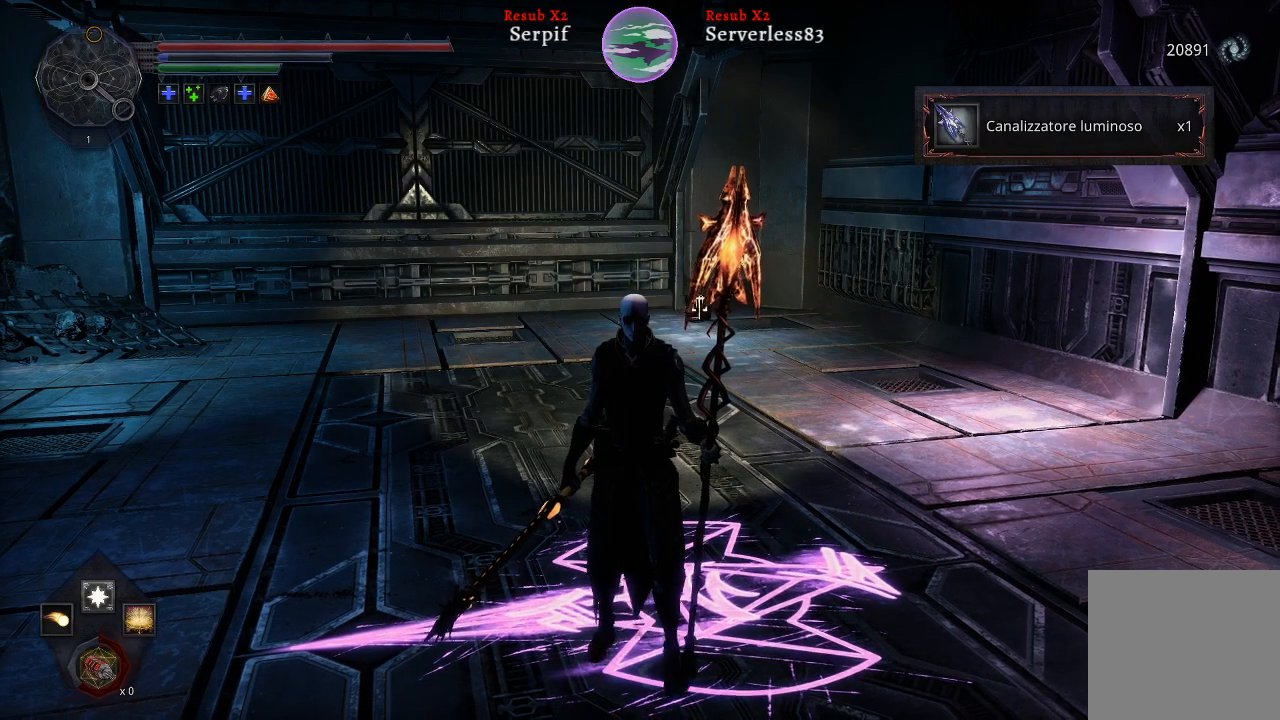
{"buttons": [], "left_stick": "center", "right_stick": "center", "events": []}
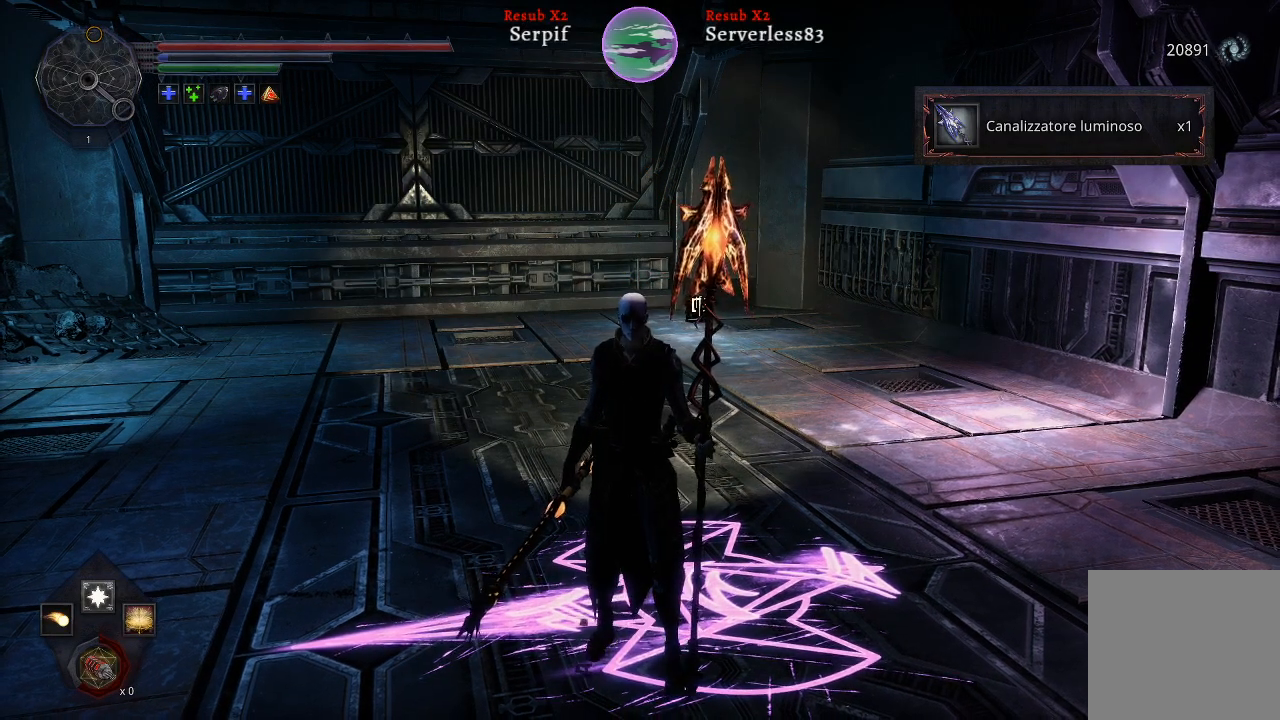
{"buttons": [], "left_stick": "center", "right_stick": "center", "events": []}
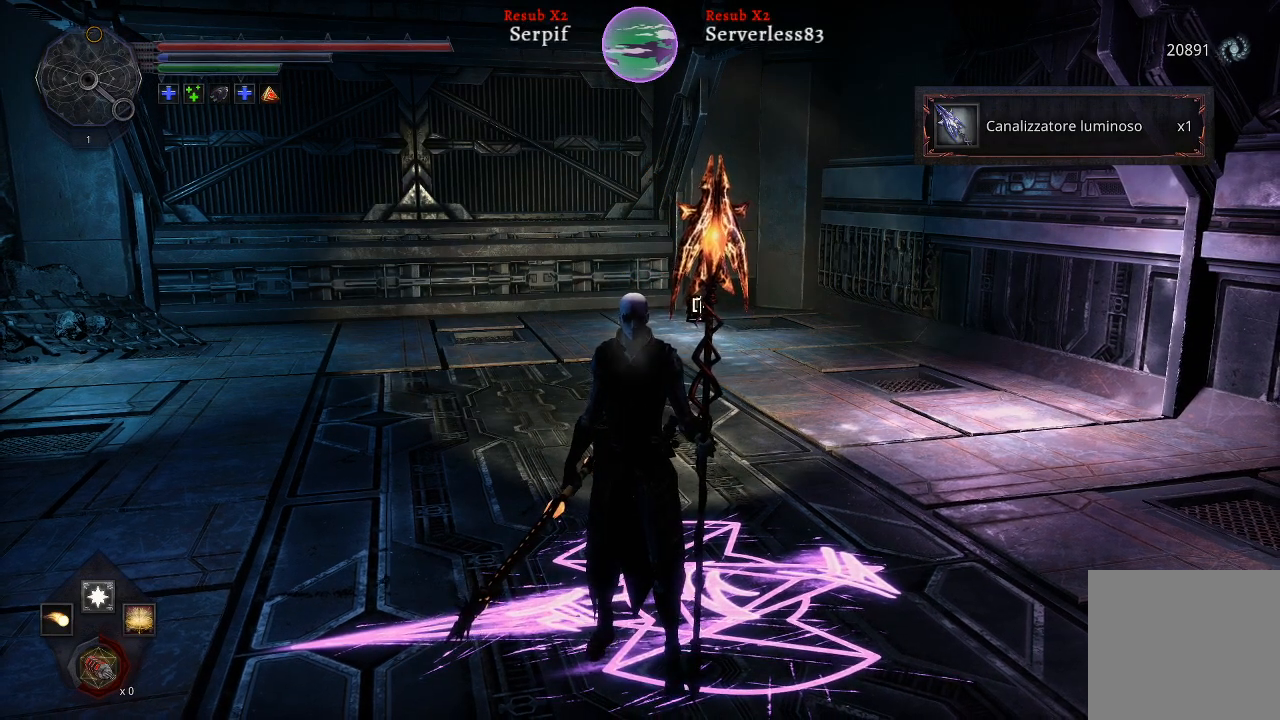
{"buttons": [], "left_stick": "center", "right_stick": "center", "events": []}
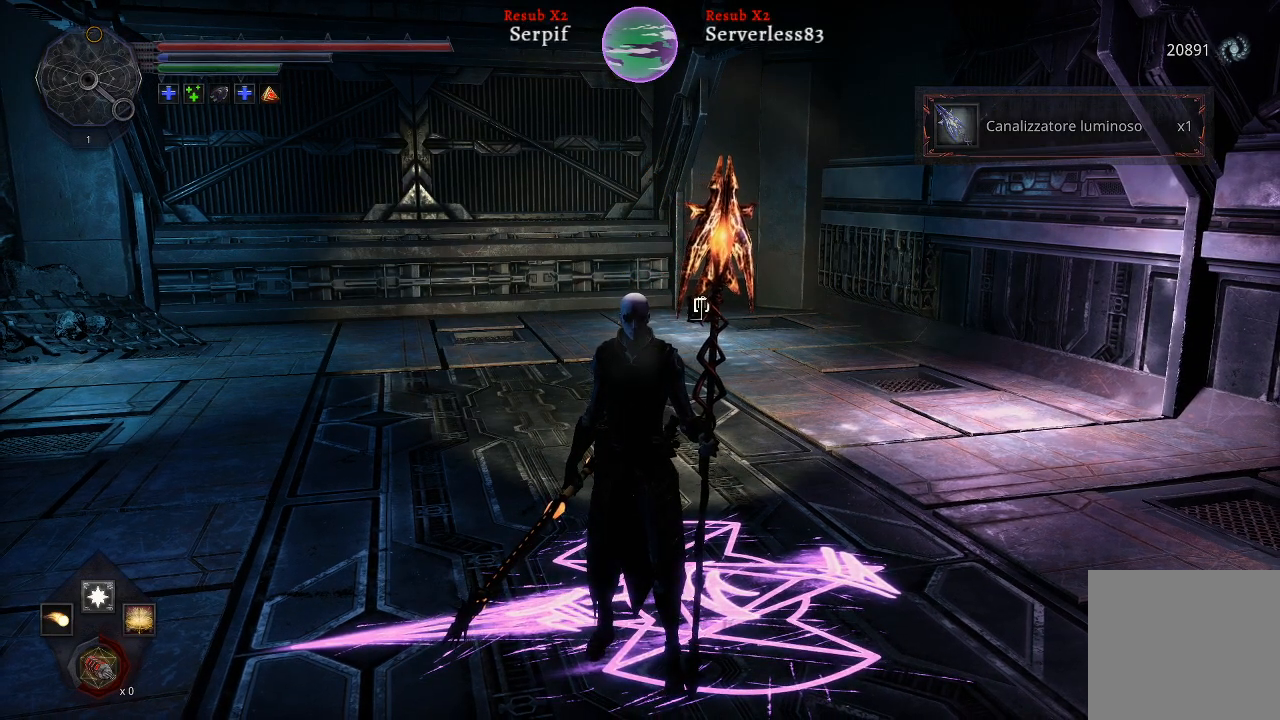
{"buttons": [], "left_stick": "center", "right_stick": "center", "events": [[183, "START", "down"], [350, "START", "up"]]}
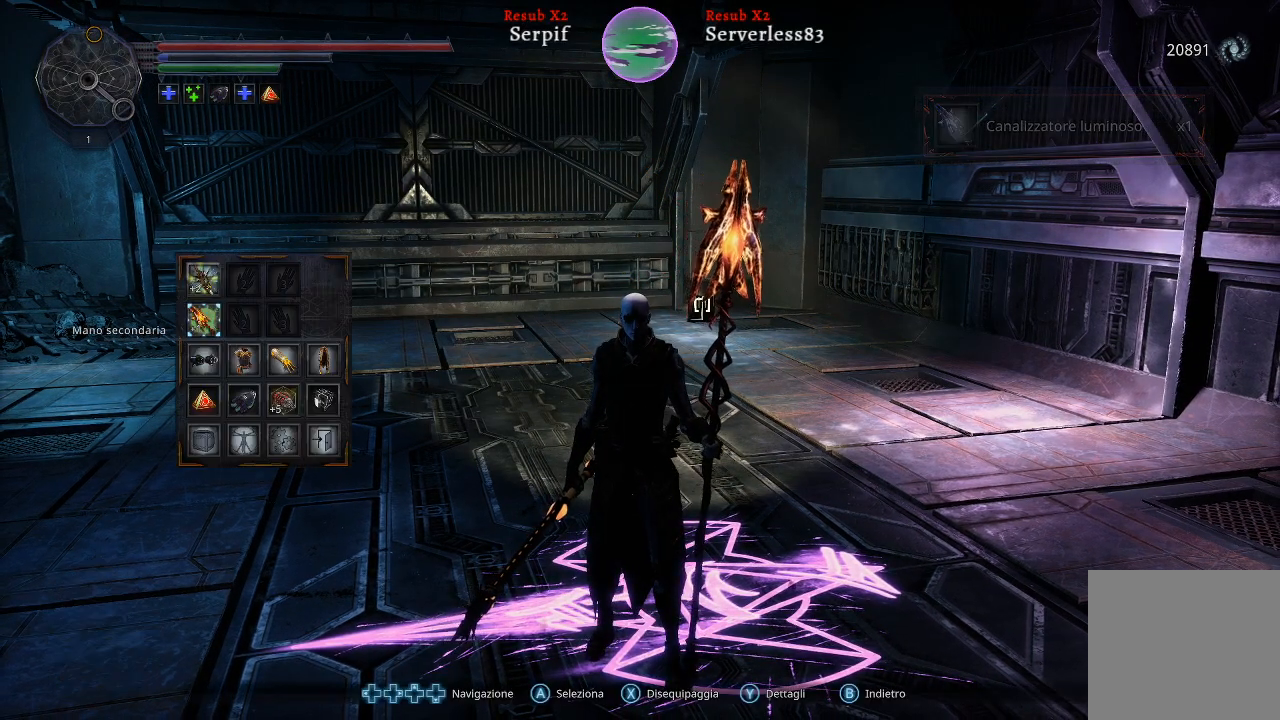
{"buttons": [], "left_stick": "center", "right_stick": "center", "events": []}
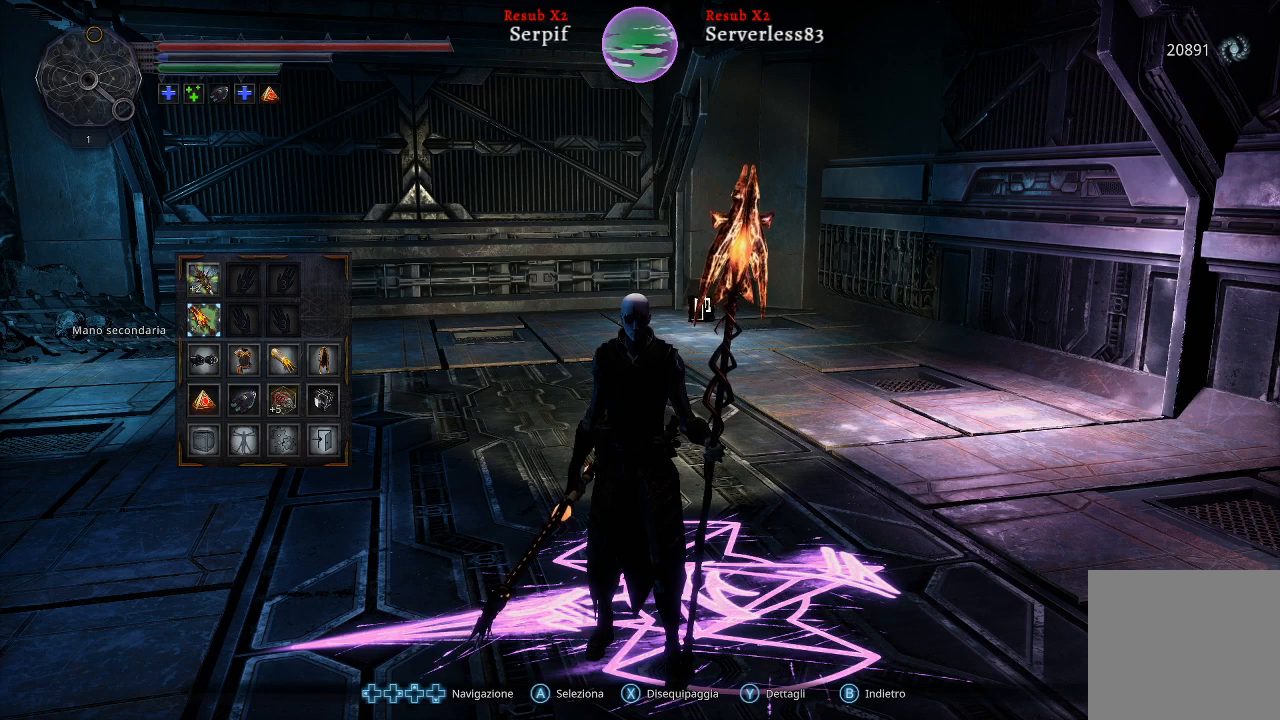
{"buttons": [], "left_stick": "center", "right_stick": "center", "events": [[250, "DPAD_DOWN", "down"], [367, "DPAD_DOWN", "up"]]}
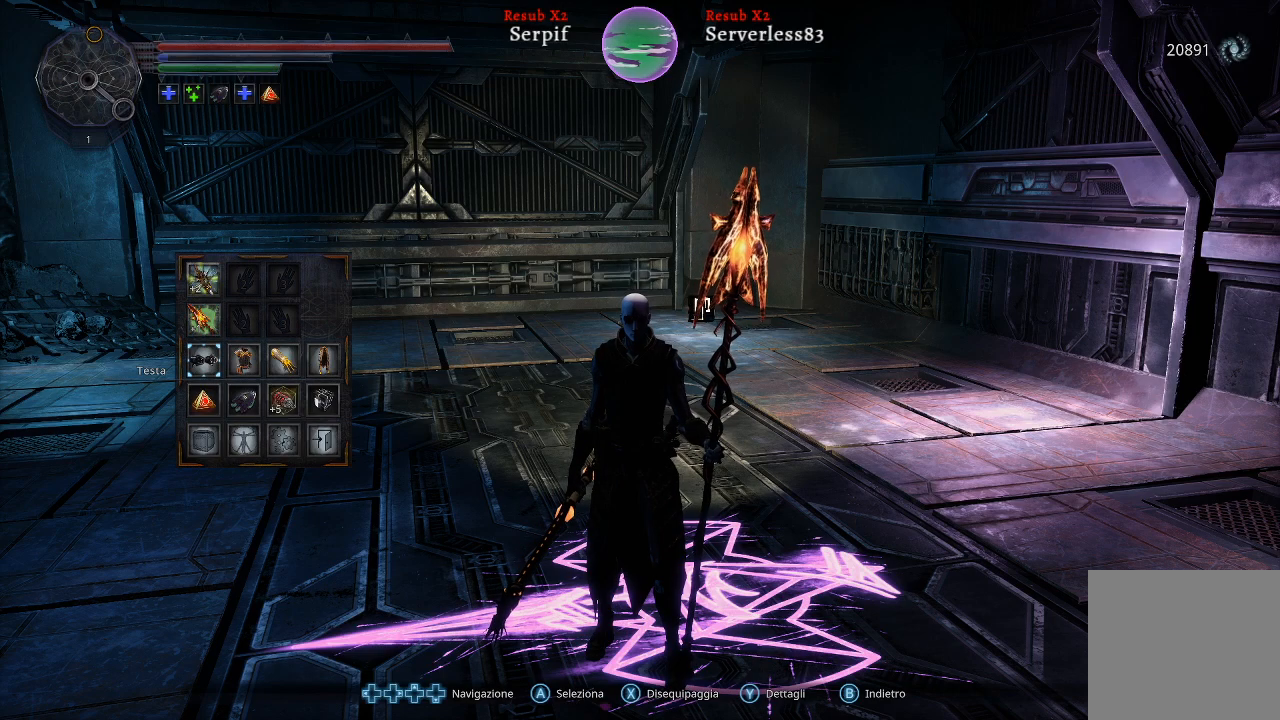
{"buttons": [], "left_stick": "center", "right_stick": "center", "events": [[200, "DPAD_UP", "down"], [350, "DPAD_UP", "up"]]}
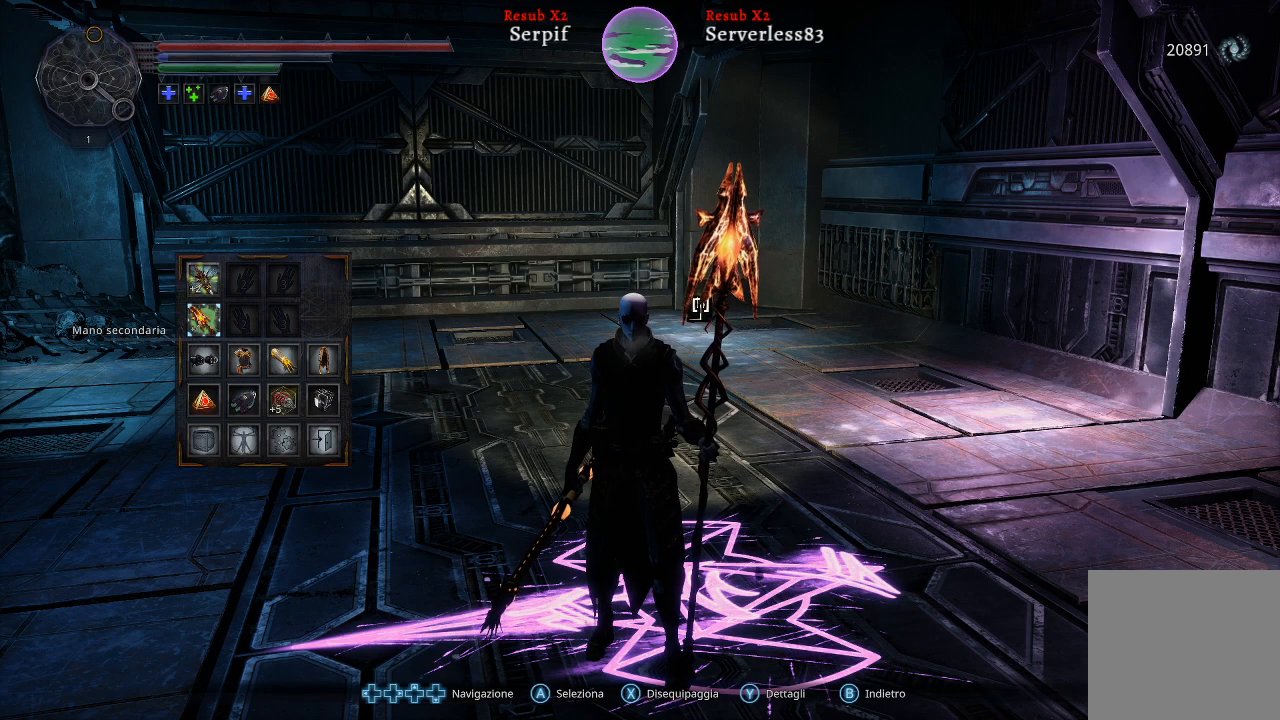
{"buttons": ["A"], "left_stick": "center", "right_stick": "center", "events": [[417, "A", "down"]]}
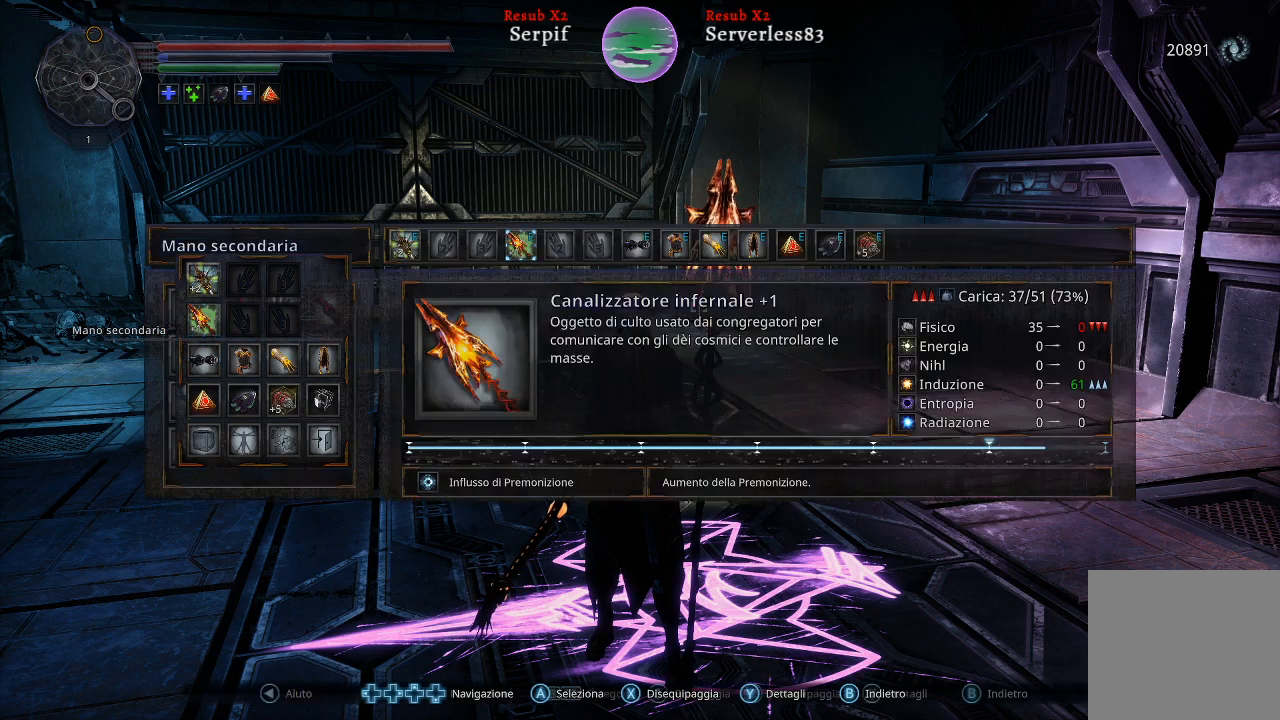
{"buttons": [], "left_stick": "center", "right_stick": "center", "events": [[50, "A", "up"]]}
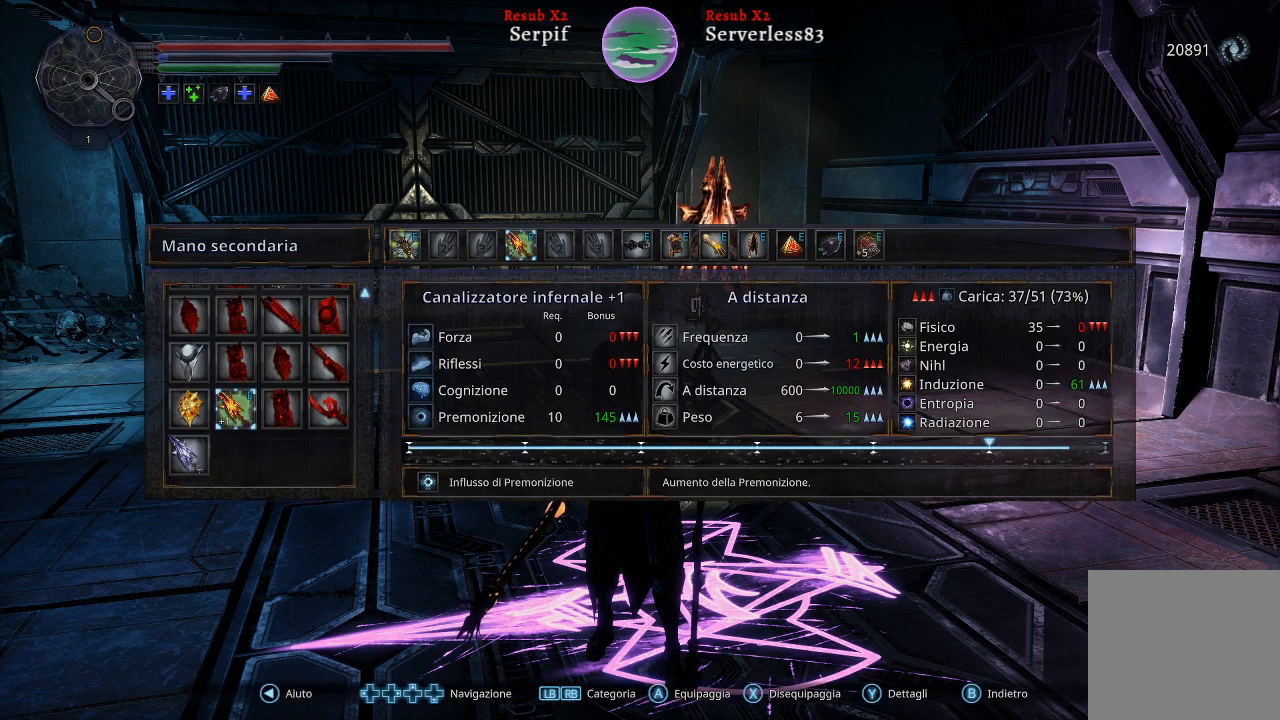
{"buttons": ["DPAD_UP"], "left_stick": "center", "right_stick": "center", "events": [[450, "DPAD_UP", "down"]]}
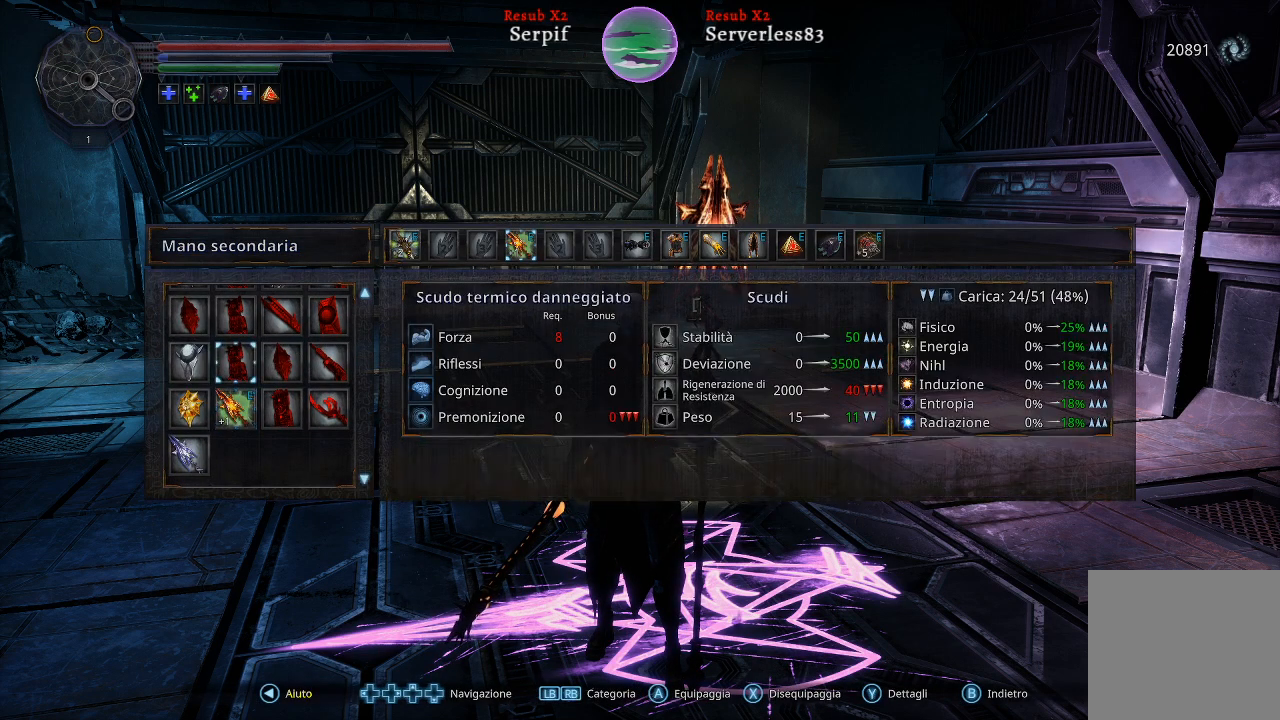
{"buttons": ["DPAD_DOWN"], "left_stick": "center", "right_stick": "center", "events": [[67, "DPAD_UP", "up"], [467, "DPAD_DOWN", "down"]]}
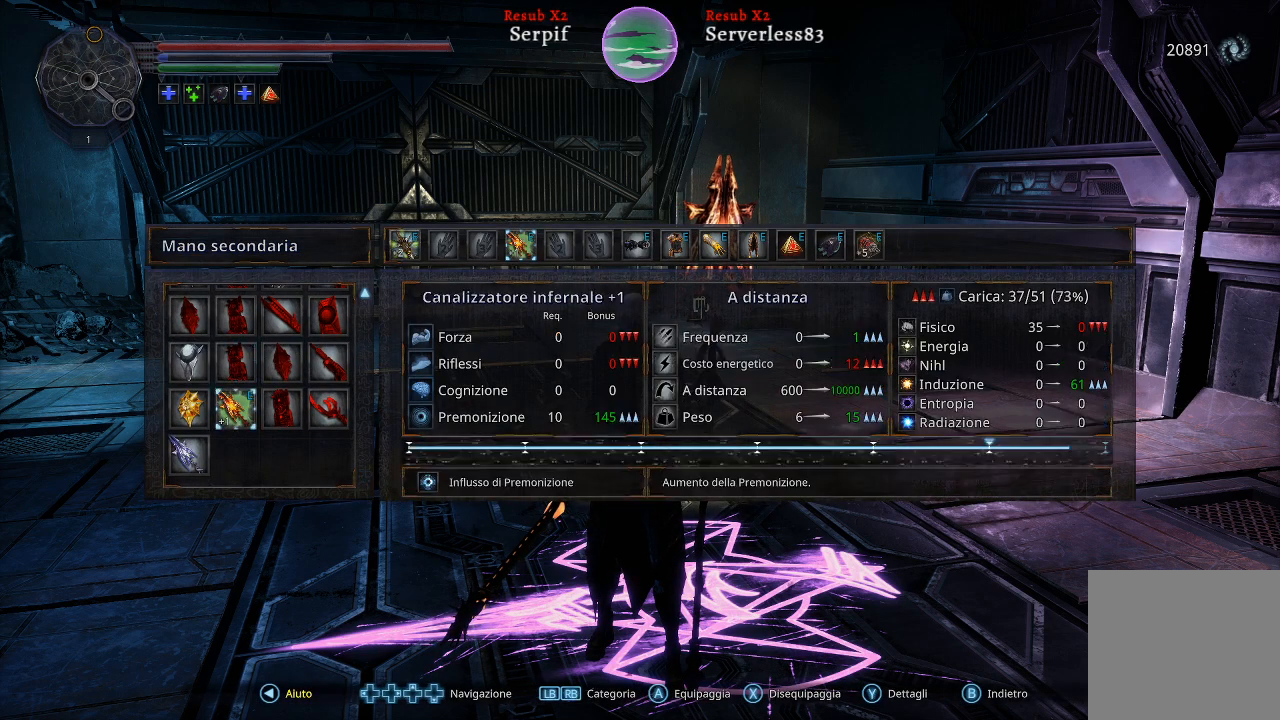
{"buttons": [], "left_stick": "center", "right_stick": "center", "events": [[117, "DPAD_DOWN", "up"]]}
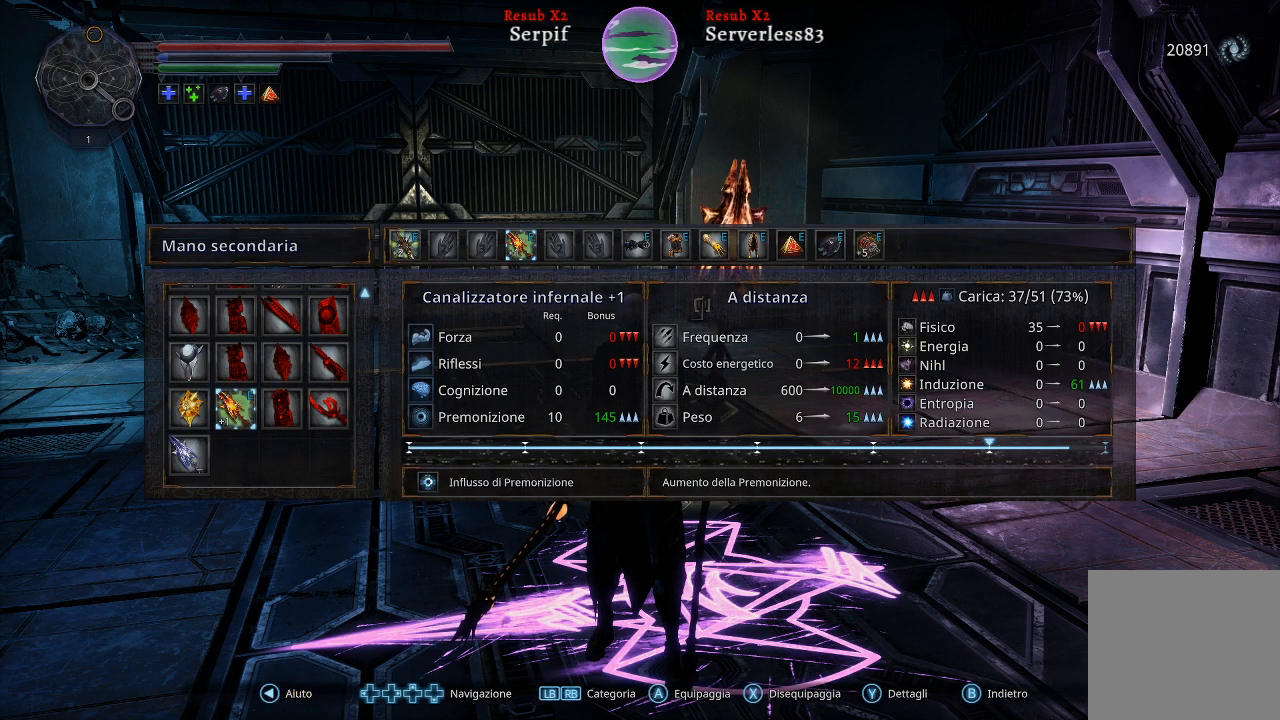
{"buttons": [], "left_stick": "center", "right_stick": "center", "events": []}
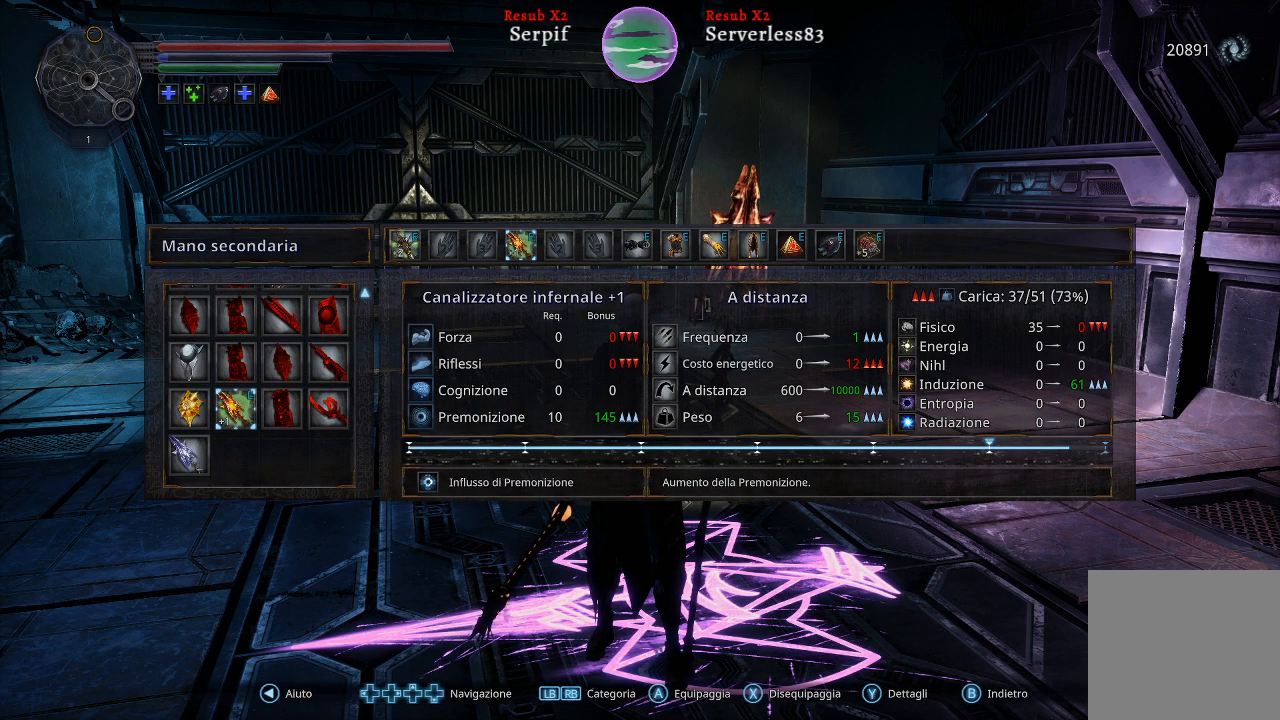
{"buttons": [], "left_stick": "center", "right_stick": "center", "events": []}
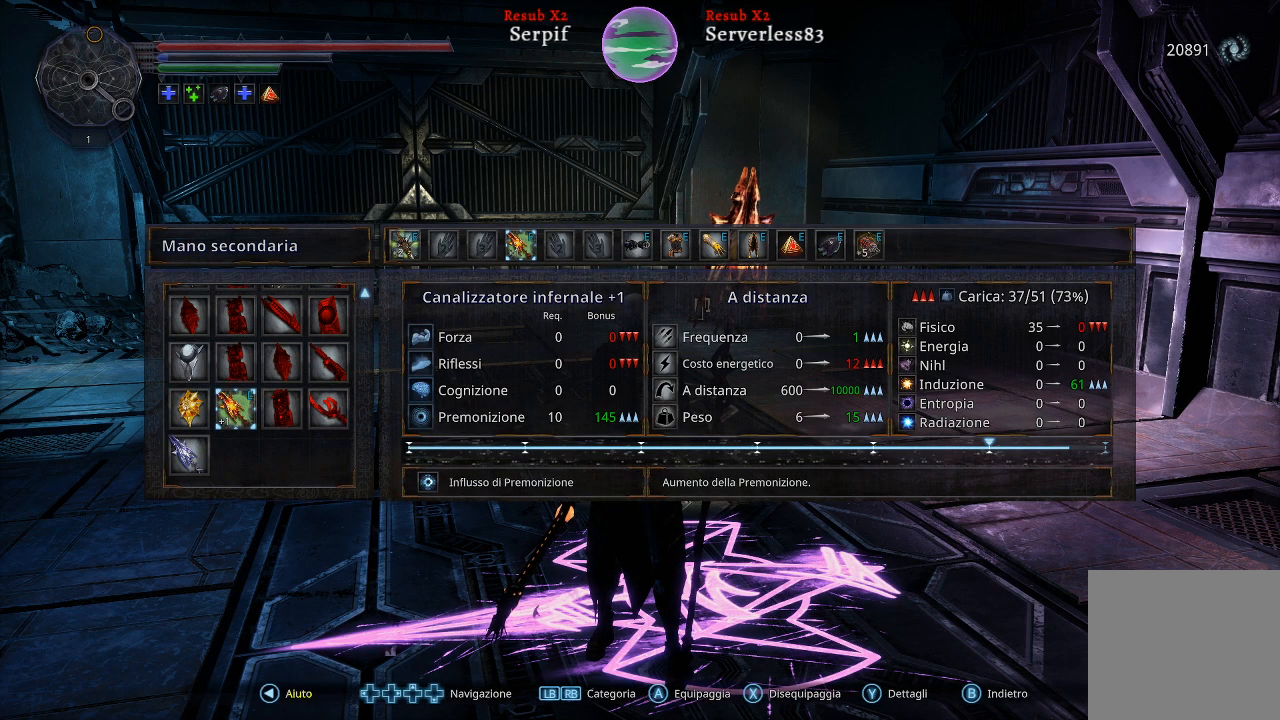
{"buttons": [], "left_stick": "center", "right_stick": "center", "events": []}
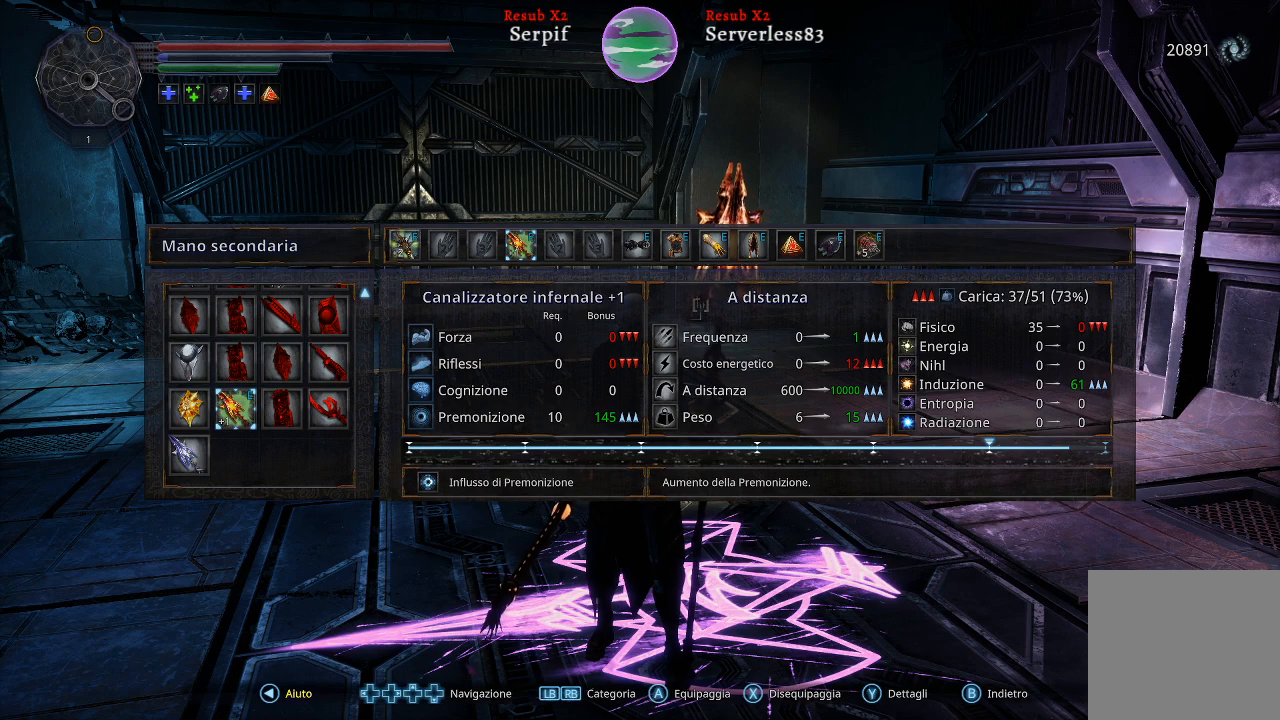
{"buttons": [], "left_stick": "center", "right_stick": "center", "events": []}
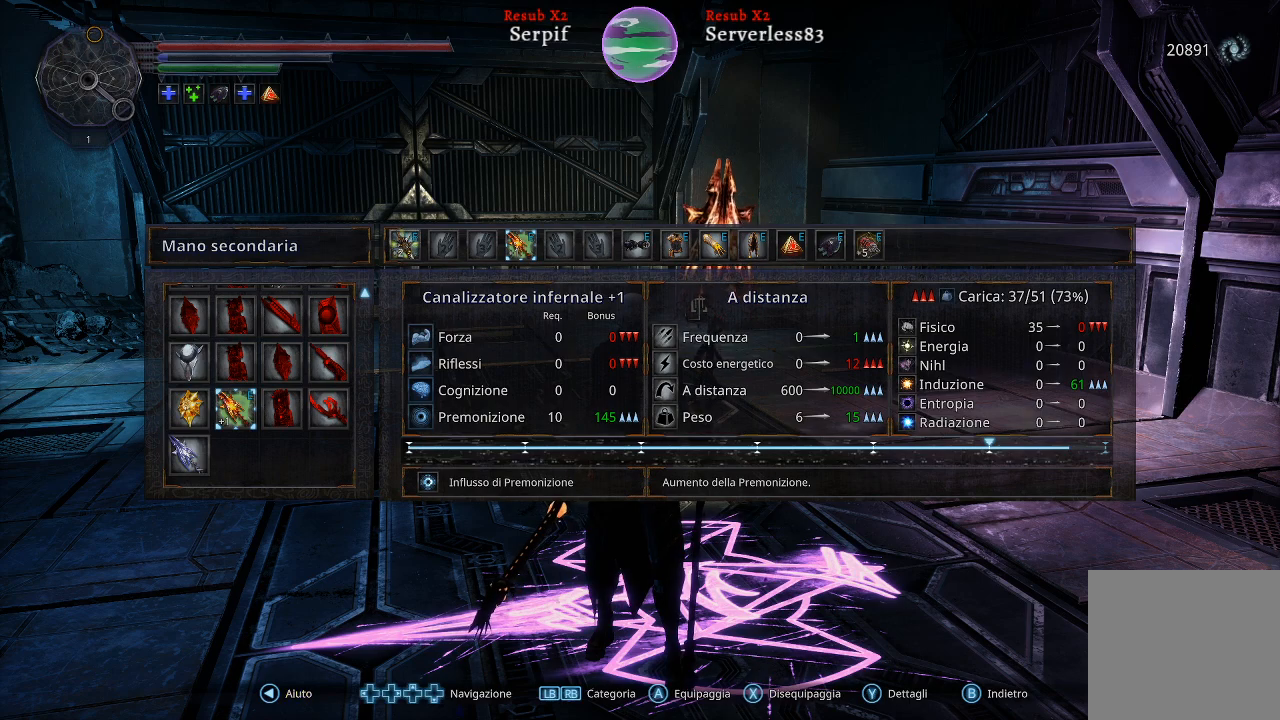
{"buttons": [], "left_stick": "center", "right_stick": "center", "events": []}
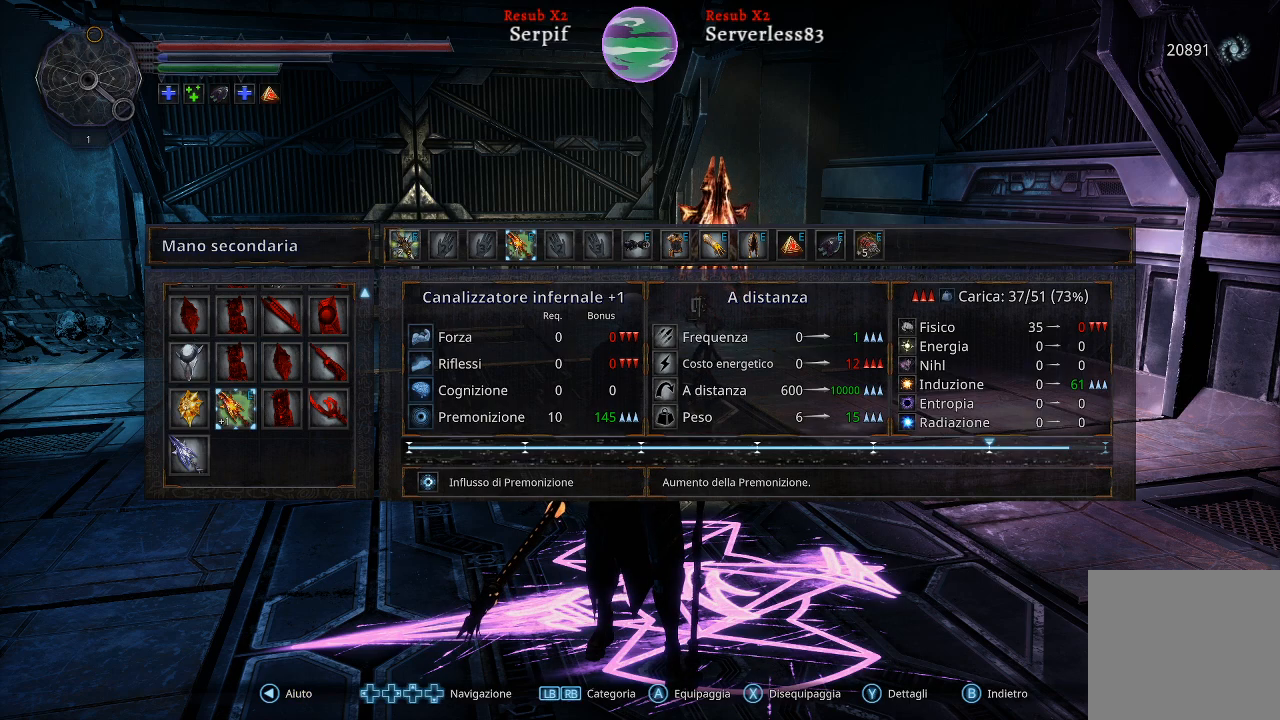
{"buttons": [], "left_stick": "center", "right_stick": "center", "events": [[83, "DPAD_LEFT", "down"], [200, "DPAD_LEFT", "up"], [367, "DPAD_DOWN", "down"], [483, "DPAD_DOWN", "up"]]}
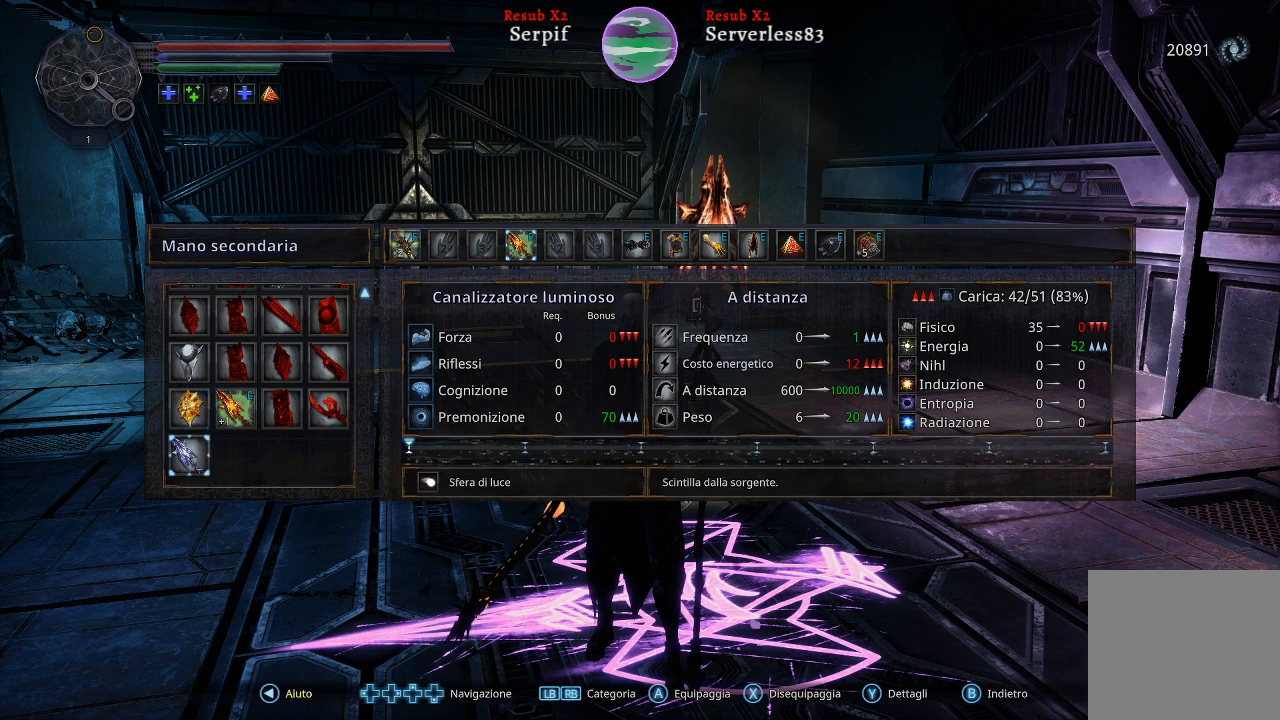
{"buttons": [], "left_stick": "center", "right_stick": "center", "events": []}
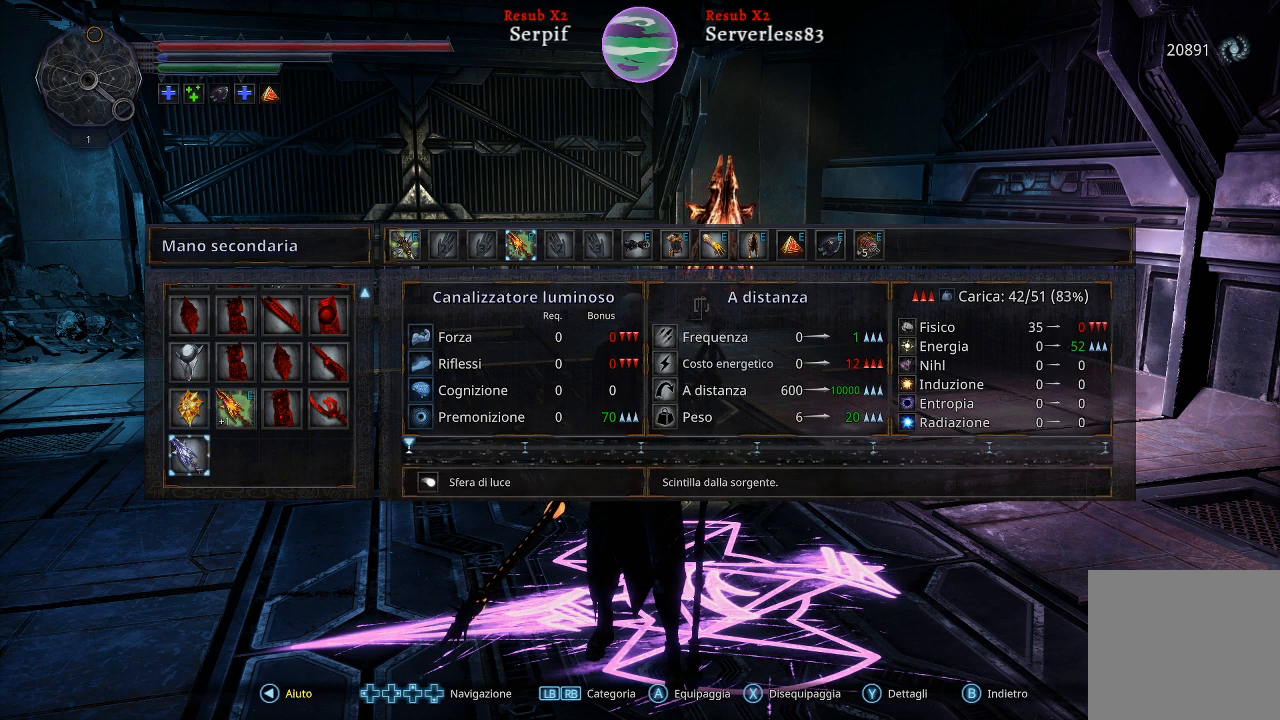
{"buttons": [], "left_stick": "center", "right_stick": "center", "events": []}
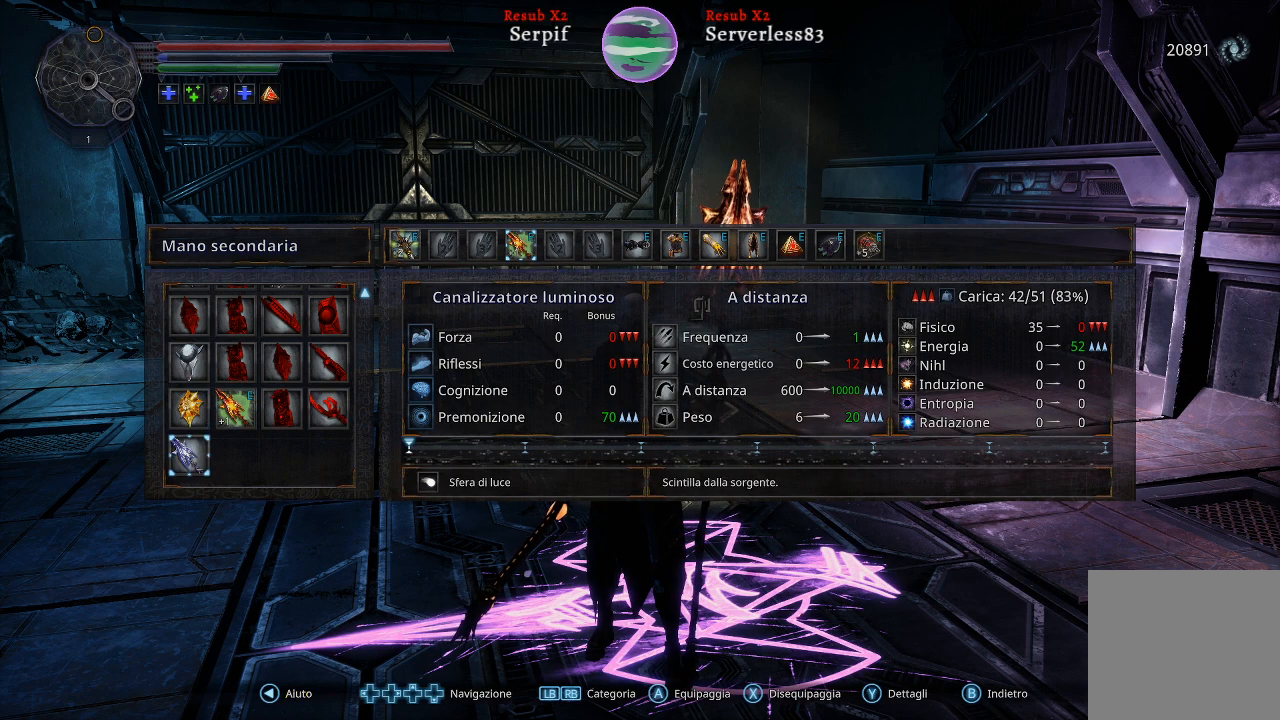
{"buttons": [], "left_stick": "center", "right_stick": "center", "events": []}
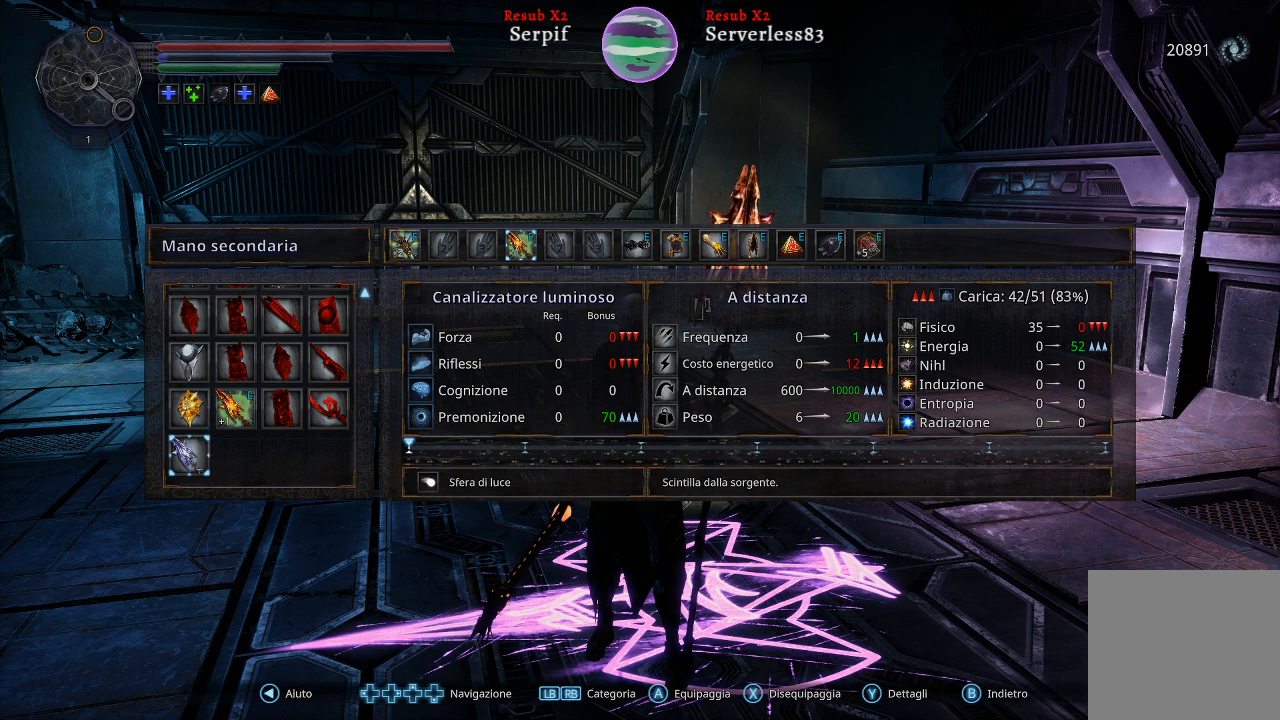
{"buttons": [], "left_stick": "center", "right_stick": "center", "events": []}
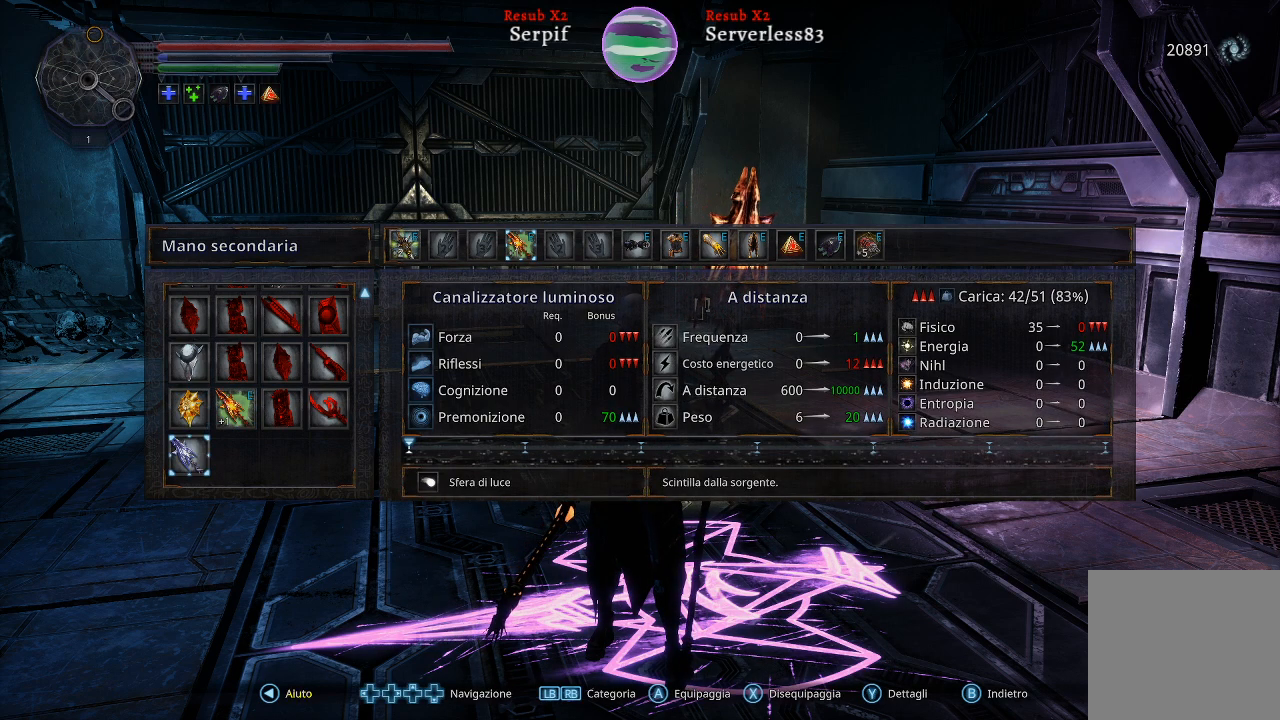
{"buttons": [], "left_stick": "center", "right_stick": "center", "events": []}
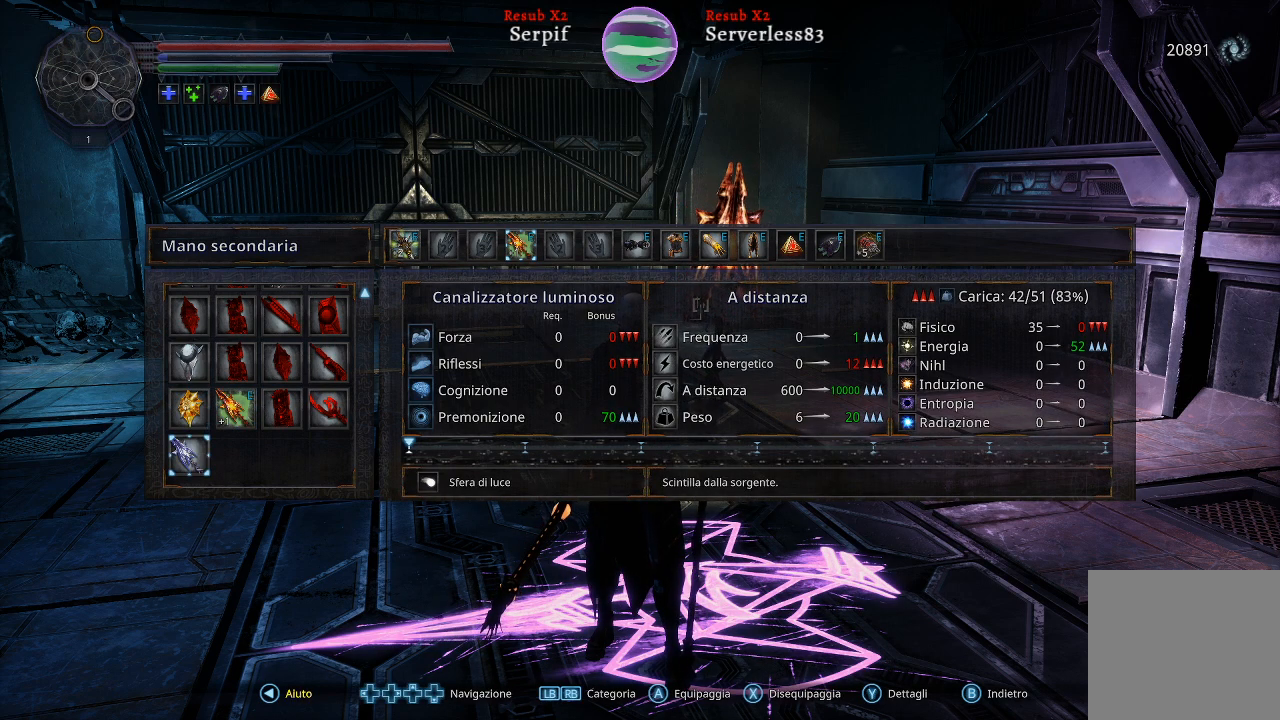
{"buttons": [], "left_stick": "center", "right_stick": "center", "events": []}
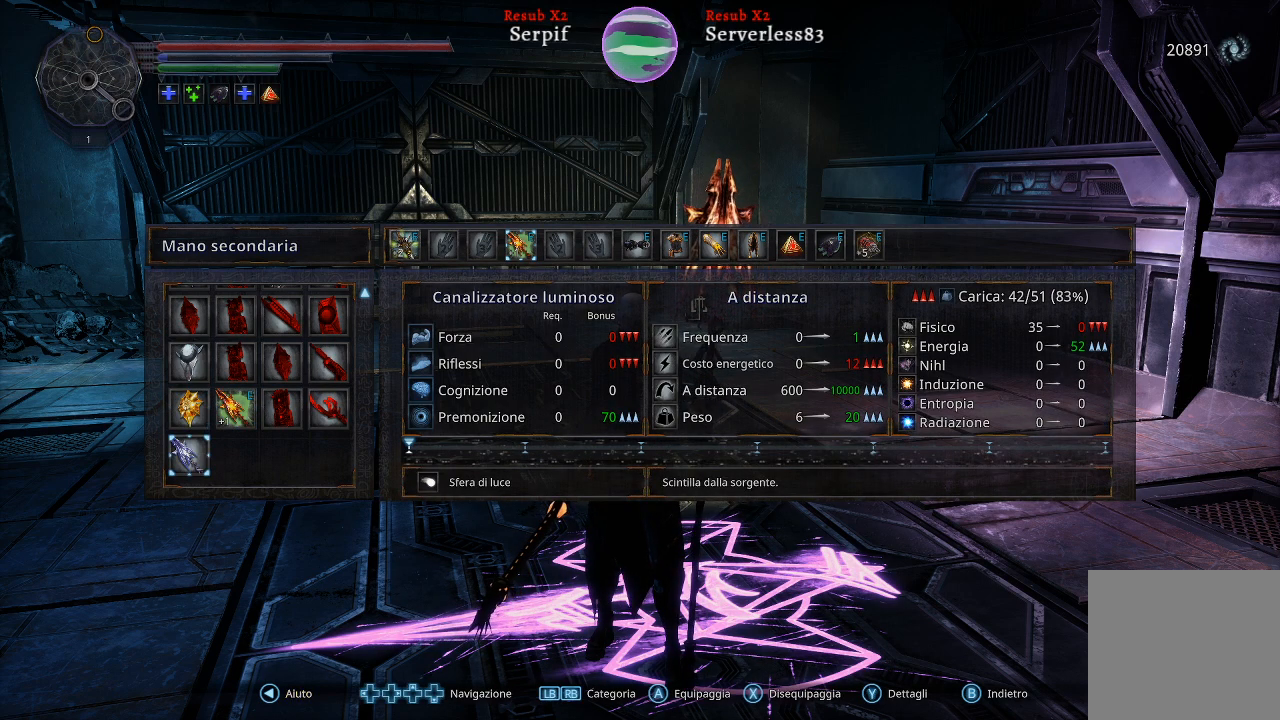
{"buttons": [], "left_stick": "center", "right_stick": "center", "events": [[67, "DPAD_UP", "down"], [200, "DPAD_UP", "up"], [383, "DPAD_RIGHT", "down"], [500, "DPAD_RIGHT", "up"]]}
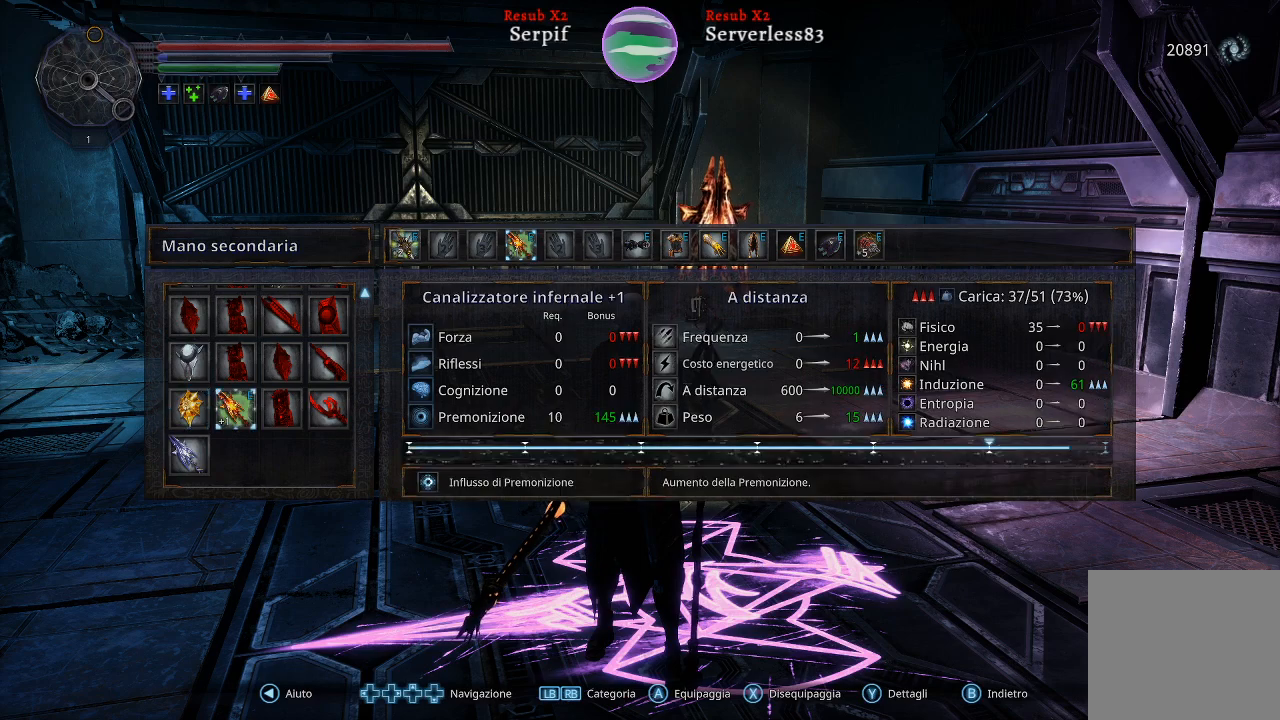
{"buttons": [], "left_stick": "center", "right_stick": "center", "events": []}
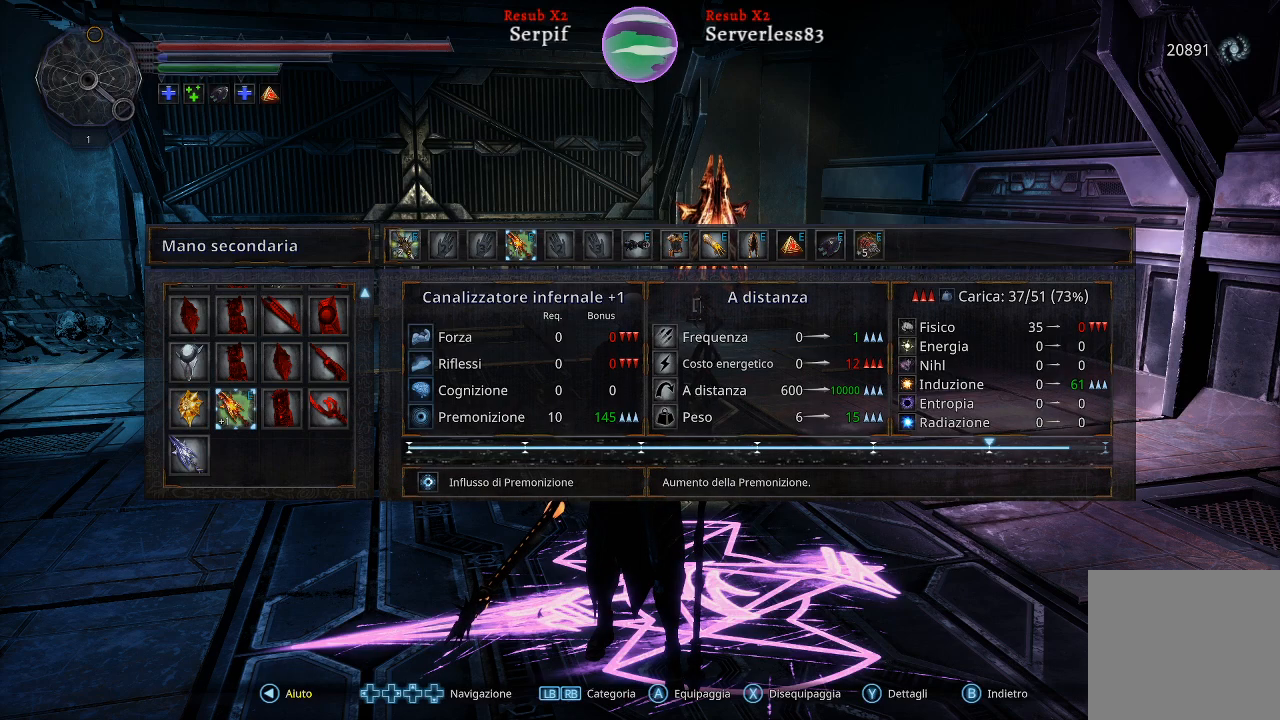
{"buttons": [], "left_stick": "center", "right_stick": "center", "events": []}